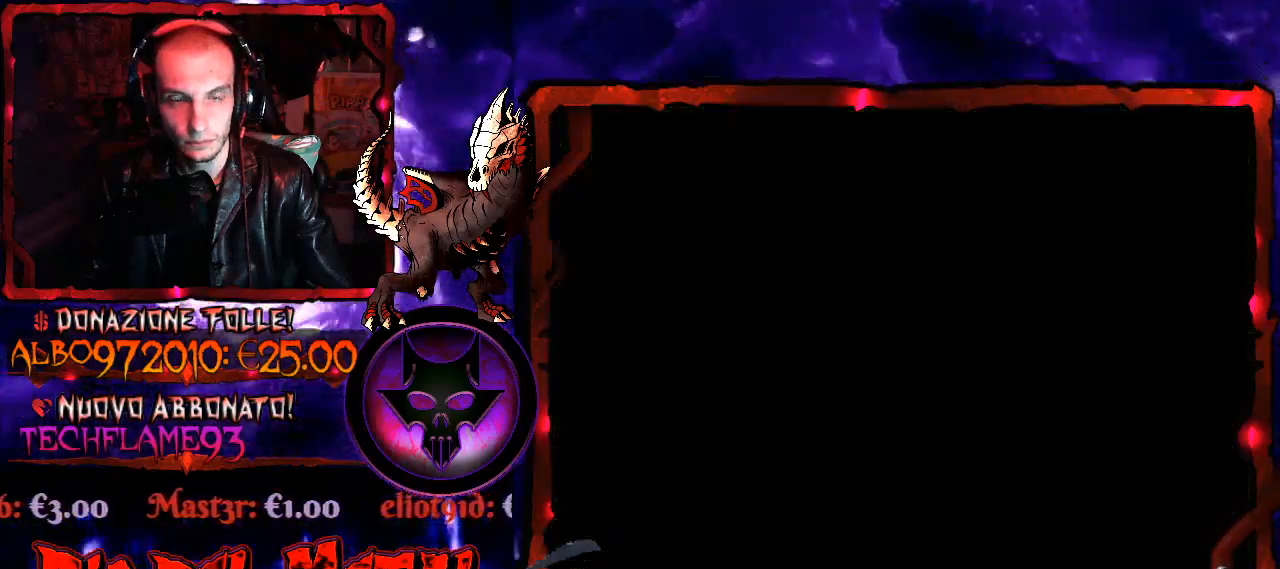
Gameplay with a controller (Xbox layout); each line is a JSON object with the inputs held at the frame after it. "events" lists button and stick changes between this image and that frame as [ms after this image, input, new state], when the widget could be followed in between. Not read: L3 R3 left_stick.
{"buttons": [], "right_stick": "center", "events": [[67, "DPAD_RIGHT", "up"]]}
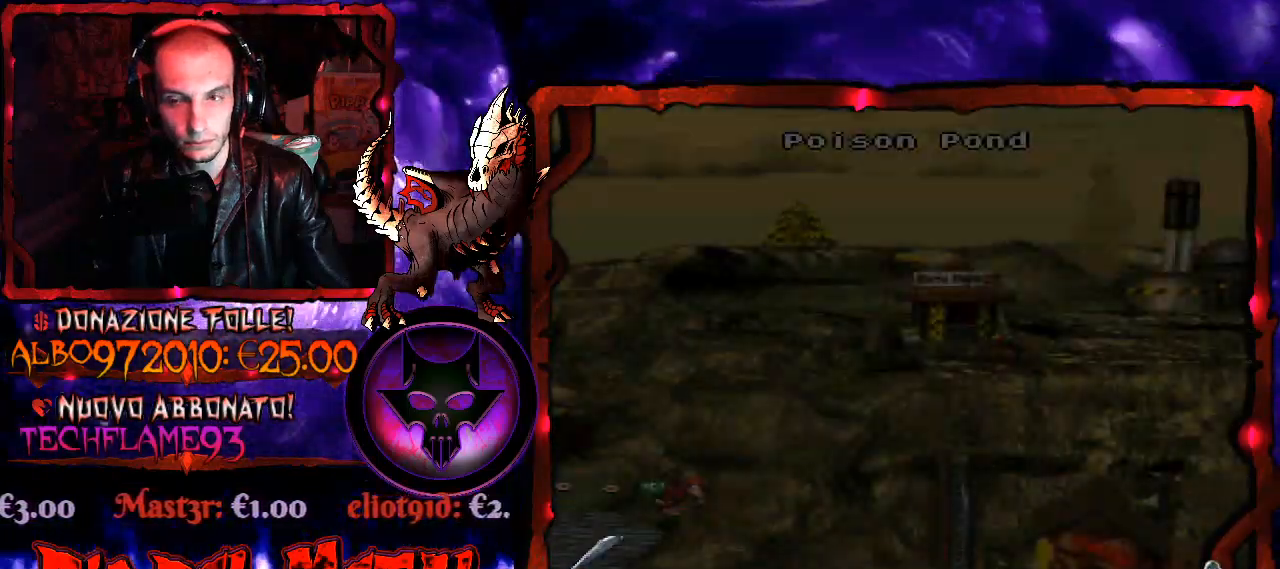
{"buttons": [], "right_stick": "center", "events": []}
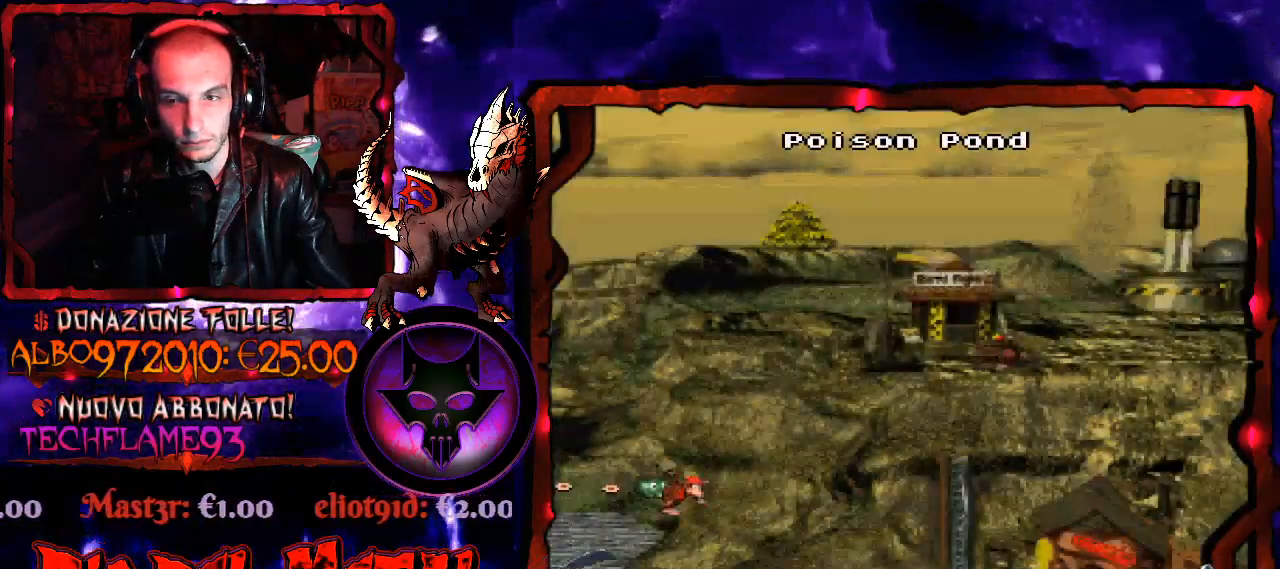
{"buttons": ["B"], "right_stick": "center", "events": [[300, "B", "down"], [400, "B", "up"], [500, "B", "down"]]}
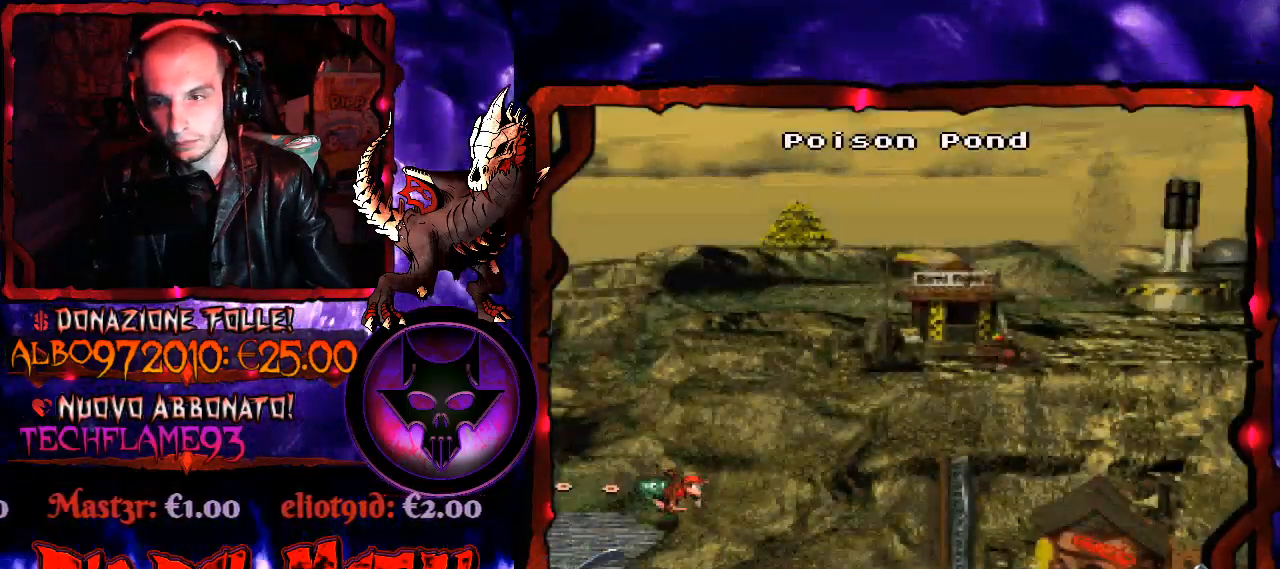
{"buttons": [], "right_stick": "center", "events": [[67, "B", "up"], [167, "B", "down"], [233, "B", "up"]]}
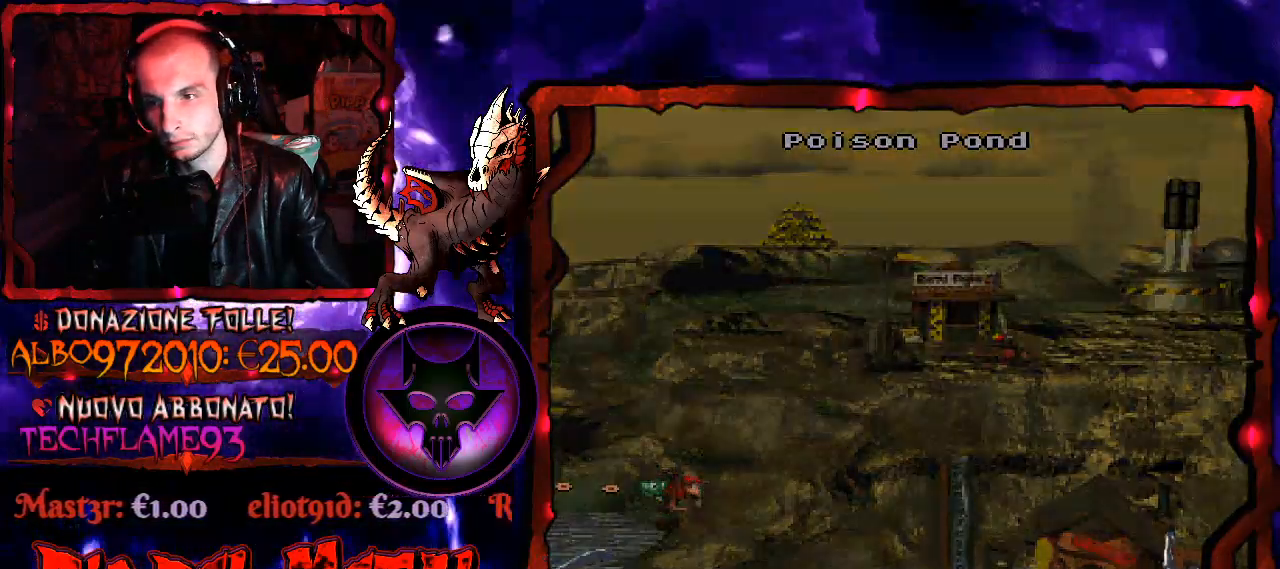
{"buttons": [], "right_stick": "center", "events": []}
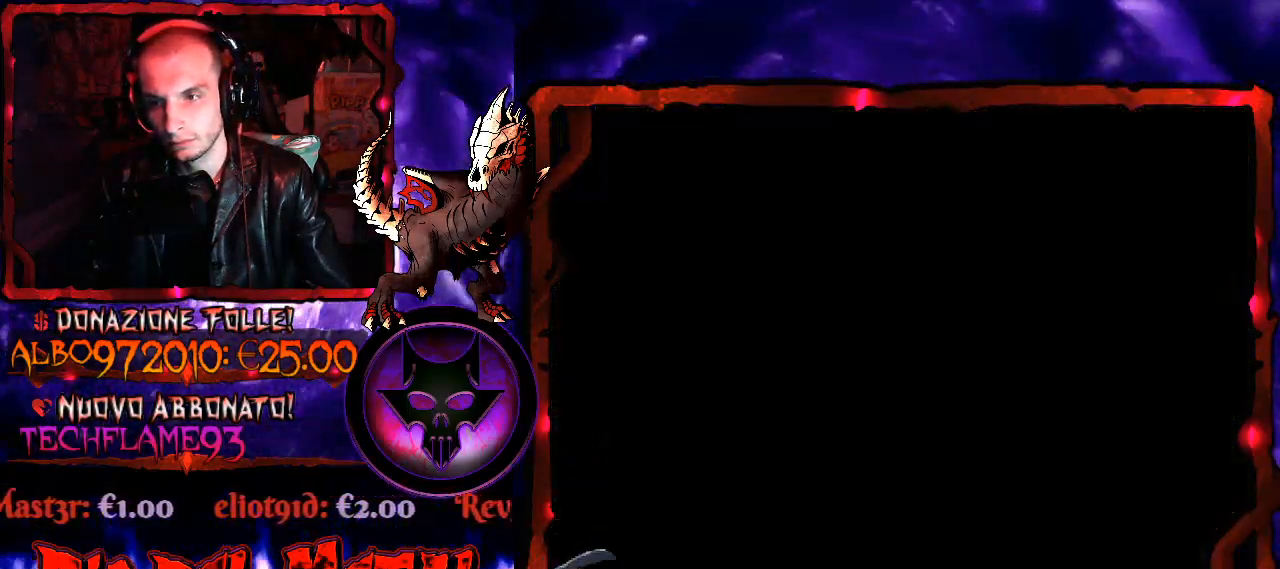
{"buttons": [], "right_stick": "center", "events": []}
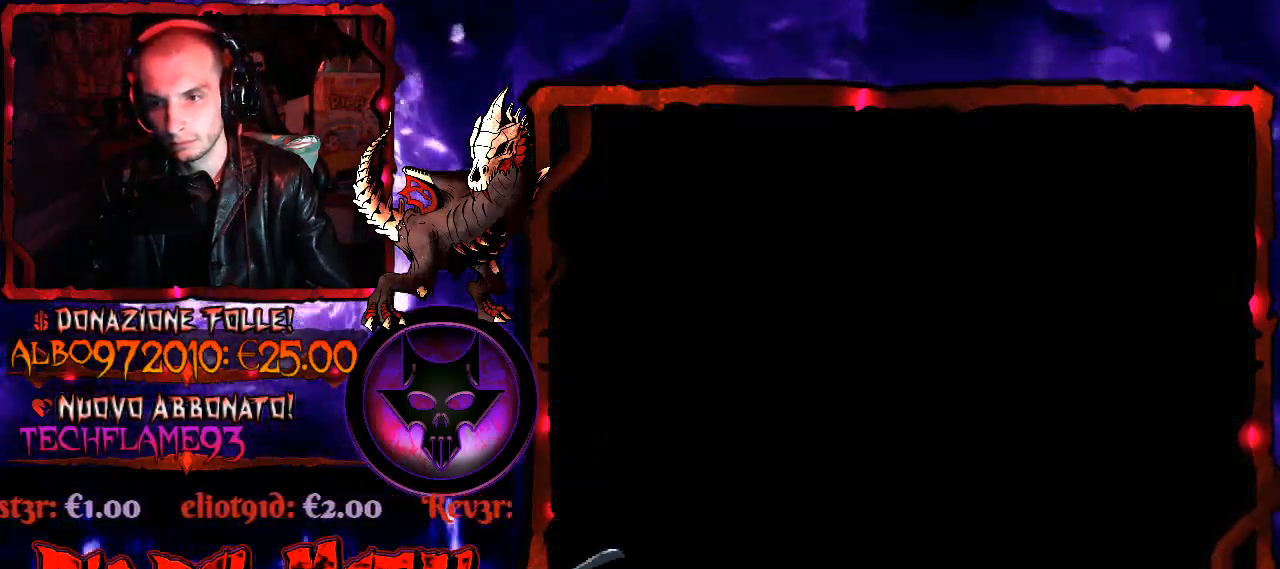
{"buttons": [], "right_stick": "center", "events": []}
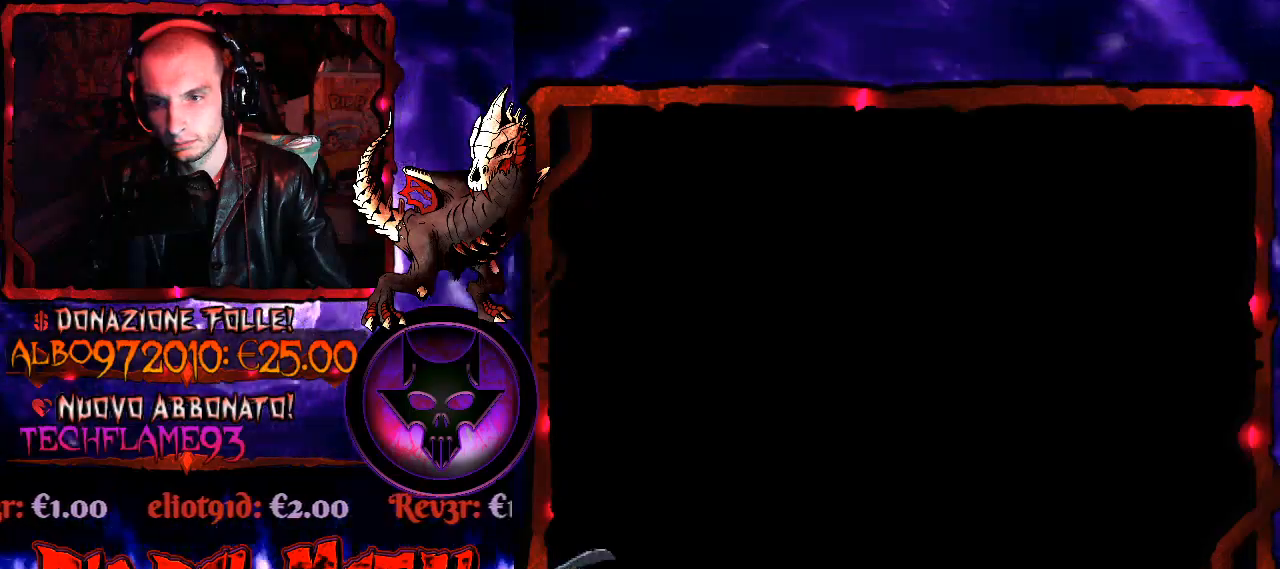
{"buttons": [], "right_stick": "center", "events": []}
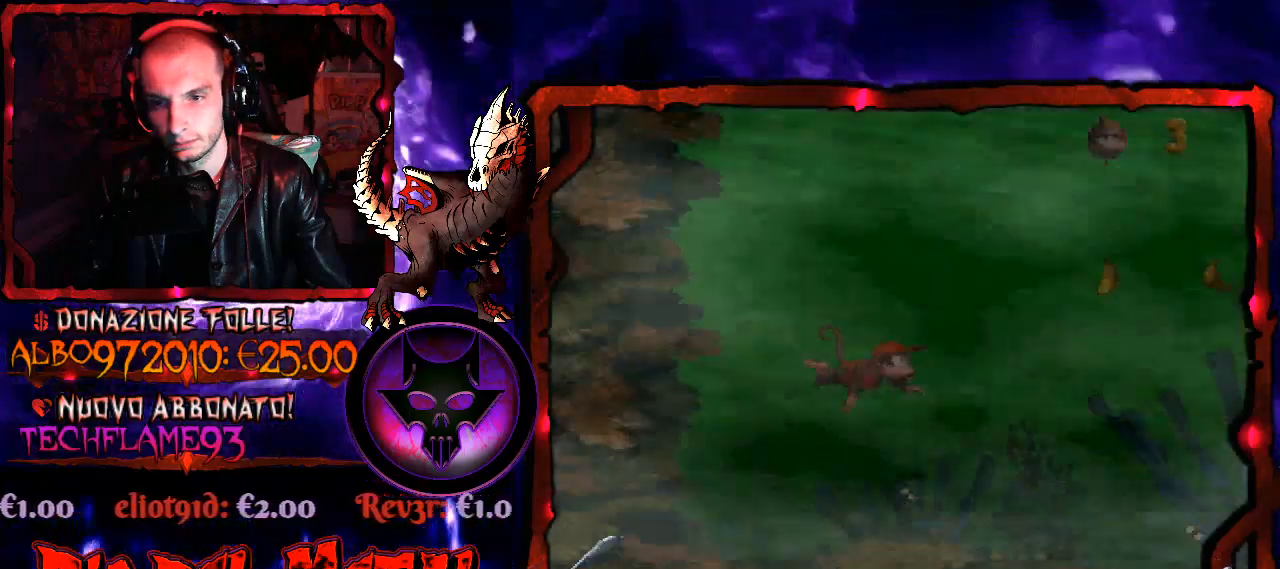
{"buttons": ["B", "DPAD_UP"], "right_stick": "center", "events": [[267, "DPAD_UP", "down"], [433, "B", "down"]]}
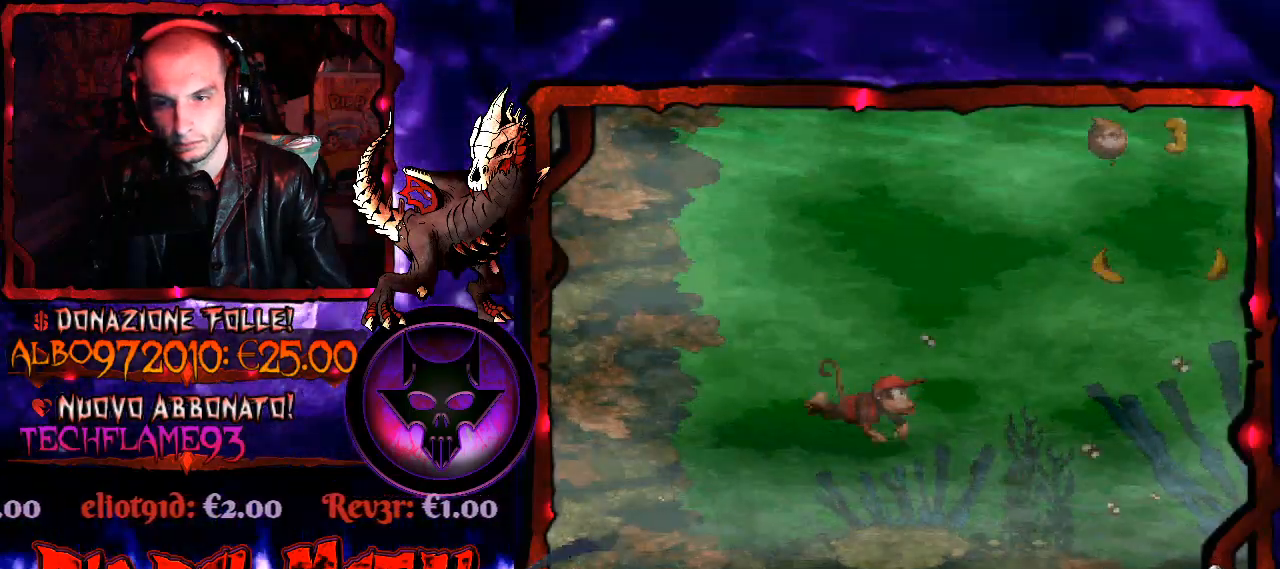
{"buttons": [], "right_stick": "center", "events": [[33, "B", "up"], [33, "DPAD_UP", "up"]]}
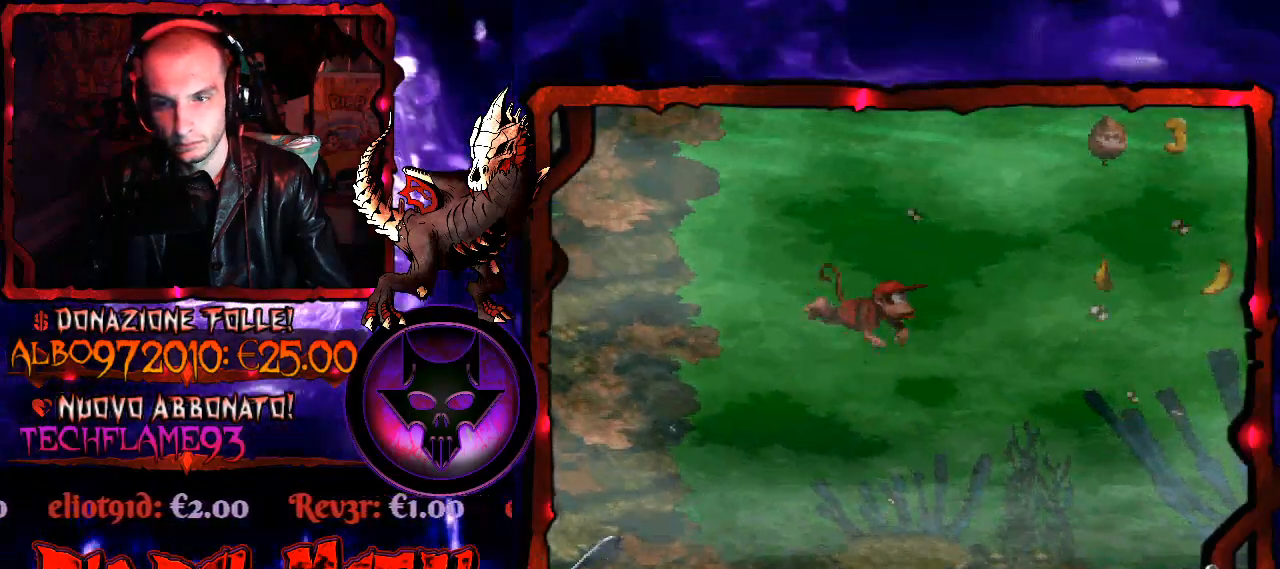
{"buttons": [], "right_stick": "center", "events": [[133, "DPAD_LEFT", "down"], [333, "DPAD_LEFT", "up"]]}
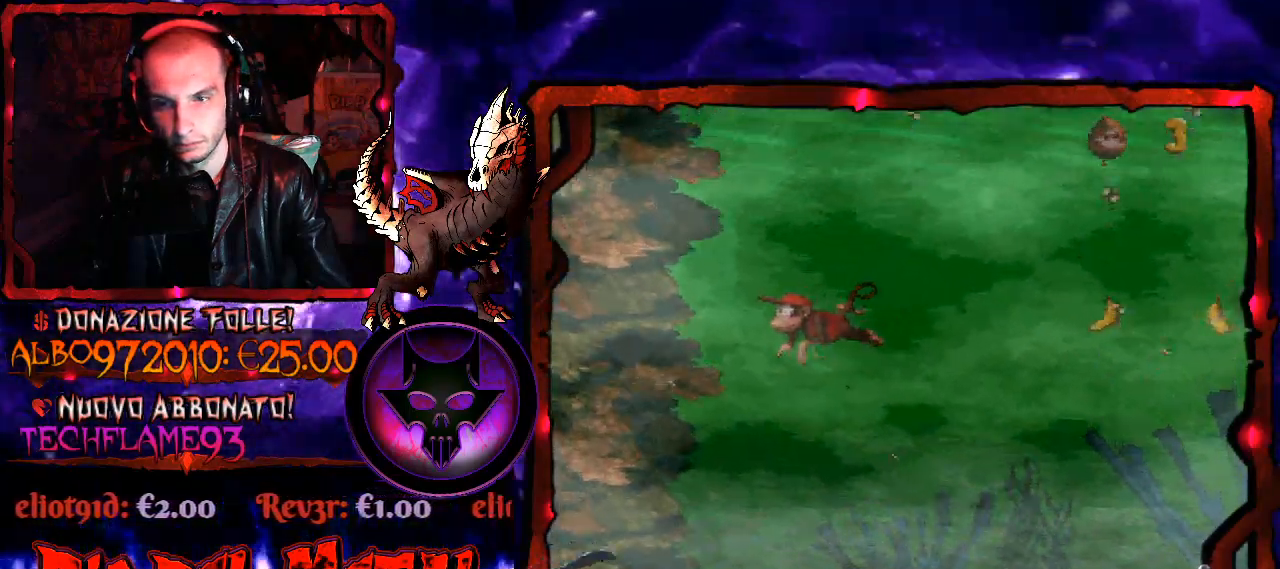
{"buttons": [], "right_stick": "center", "events": []}
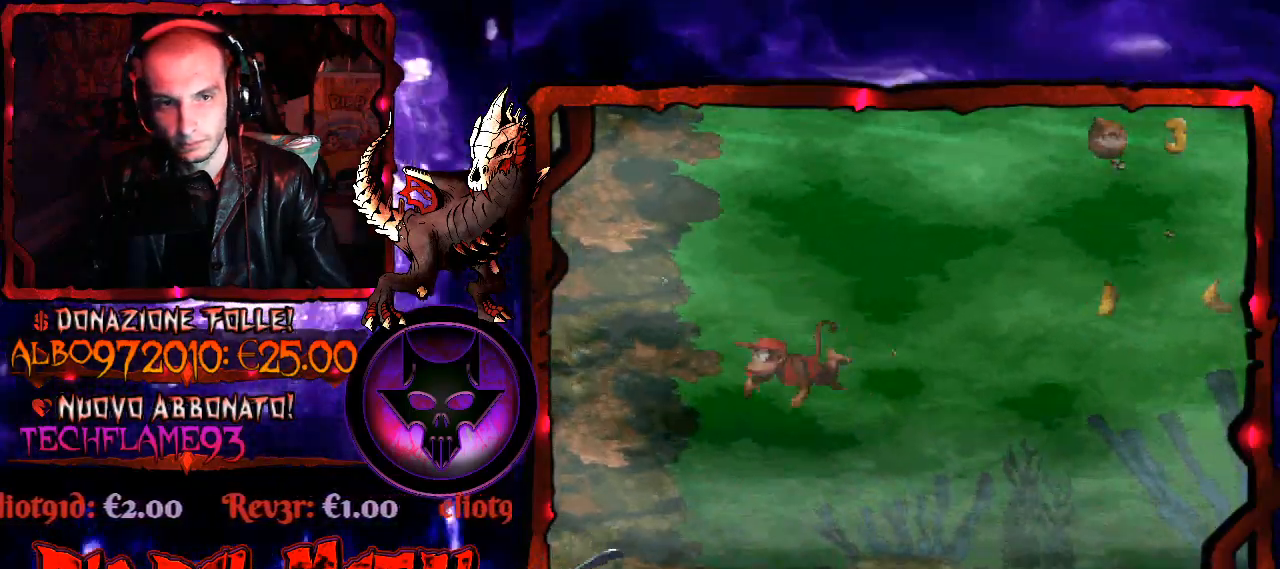
{"buttons": ["DPAD_DOWN", "DPAD_RIGHT"], "right_stick": "center", "events": [[200, "DPAD_RIGHT", "down"], [233, "B", "down"], [233, "DPAD_DOWN", "down"], [333, "B", "up"]]}
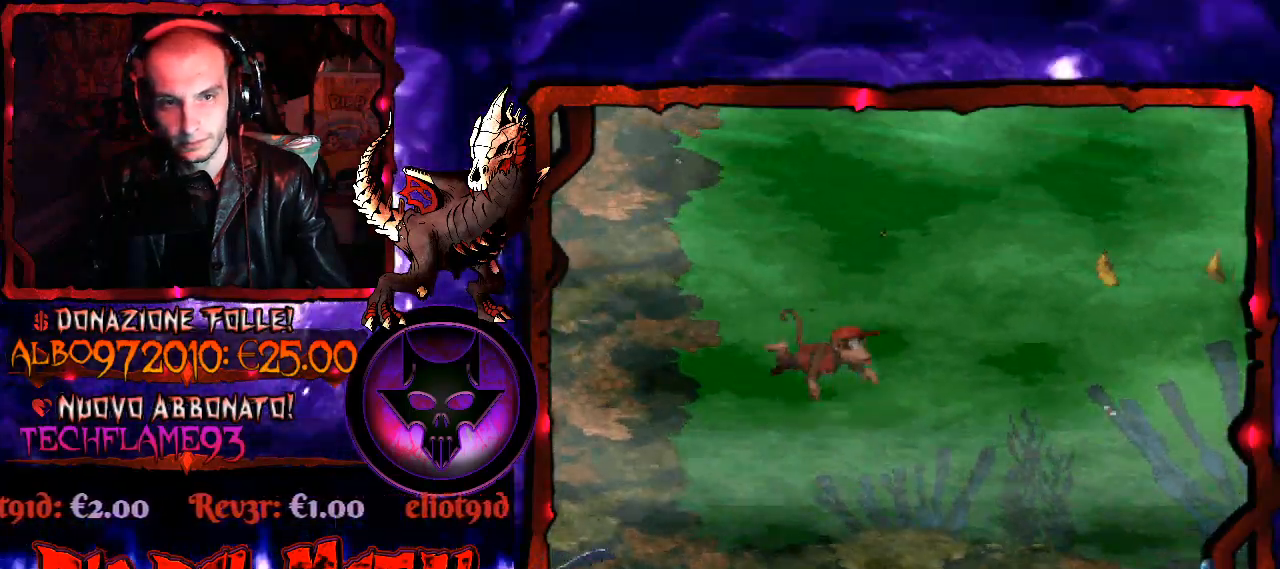
{"buttons": ["B", "DPAD_RIGHT"], "right_stick": "center", "events": [[267, "DPAD_DOWN", "up"], [467, "B", "down"]]}
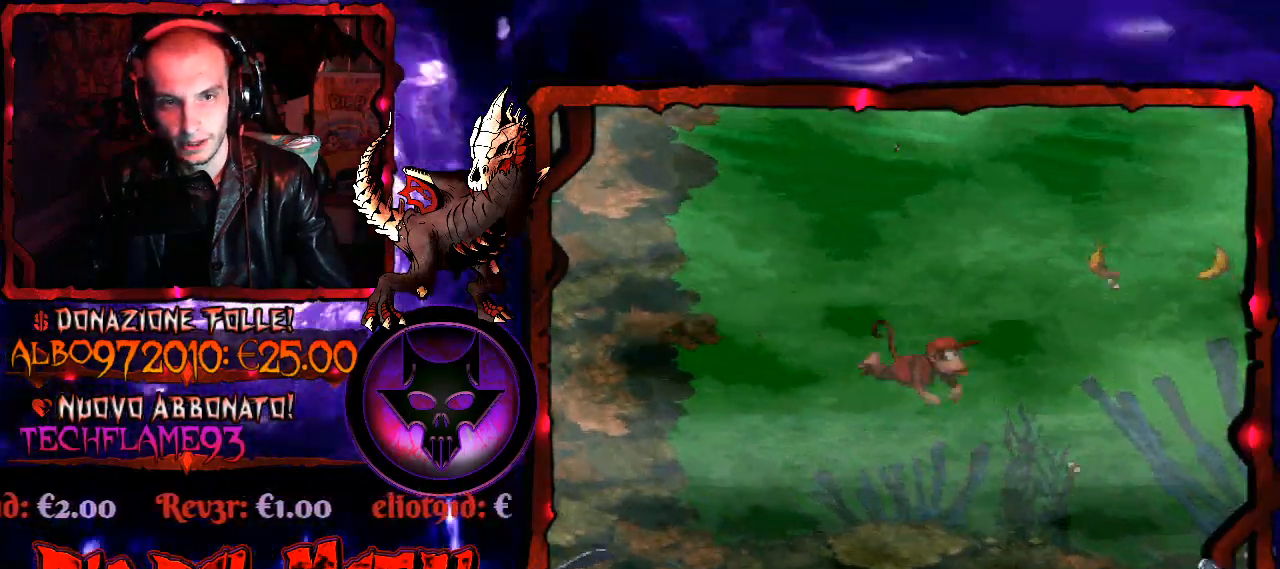
{"buttons": ["DPAD_RIGHT"], "right_stick": "center", "events": [[100, "B", "up"]]}
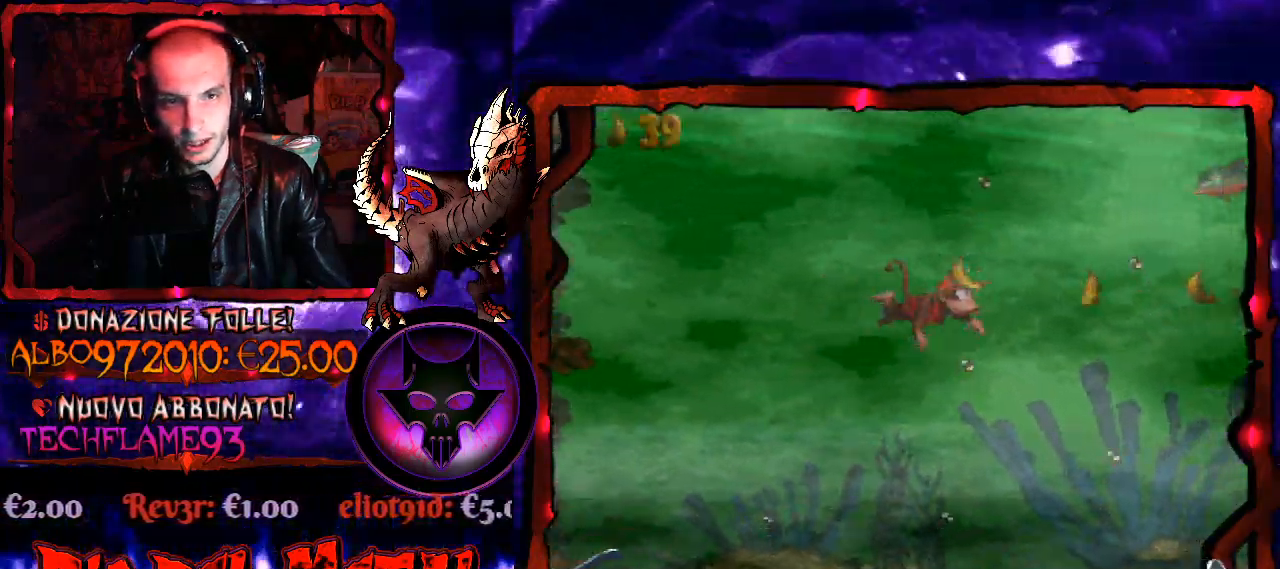
{"buttons": ["DPAD_RIGHT"], "right_stick": "center", "events": []}
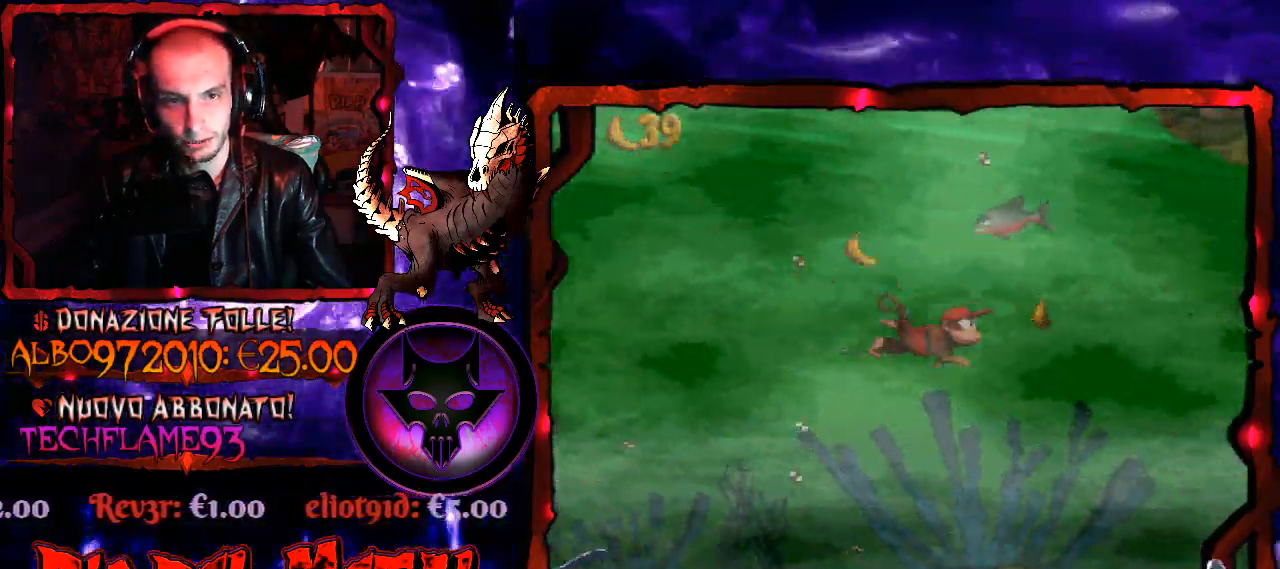
{"buttons": ["DPAD_RIGHT"], "right_stick": "center", "events": [[167, "B", "down"], [300, "B", "up"]]}
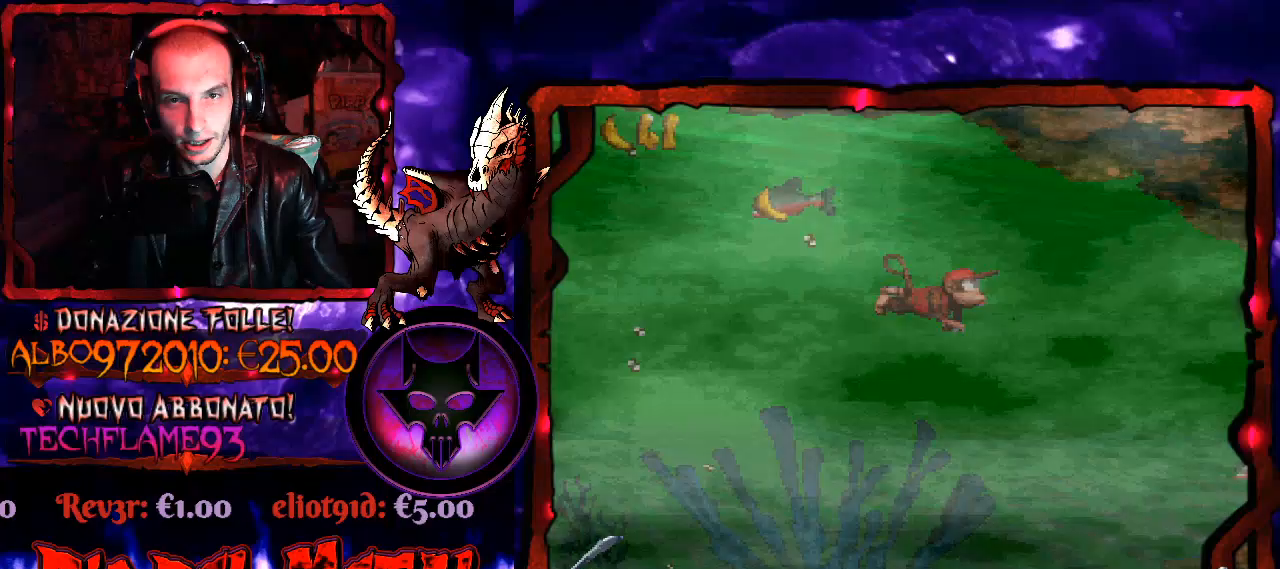
{"buttons": ["DPAD_LEFT"], "right_stick": "center", "events": [[367, "DPAD_RIGHT", "up"], [467, "DPAD_LEFT", "down"]]}
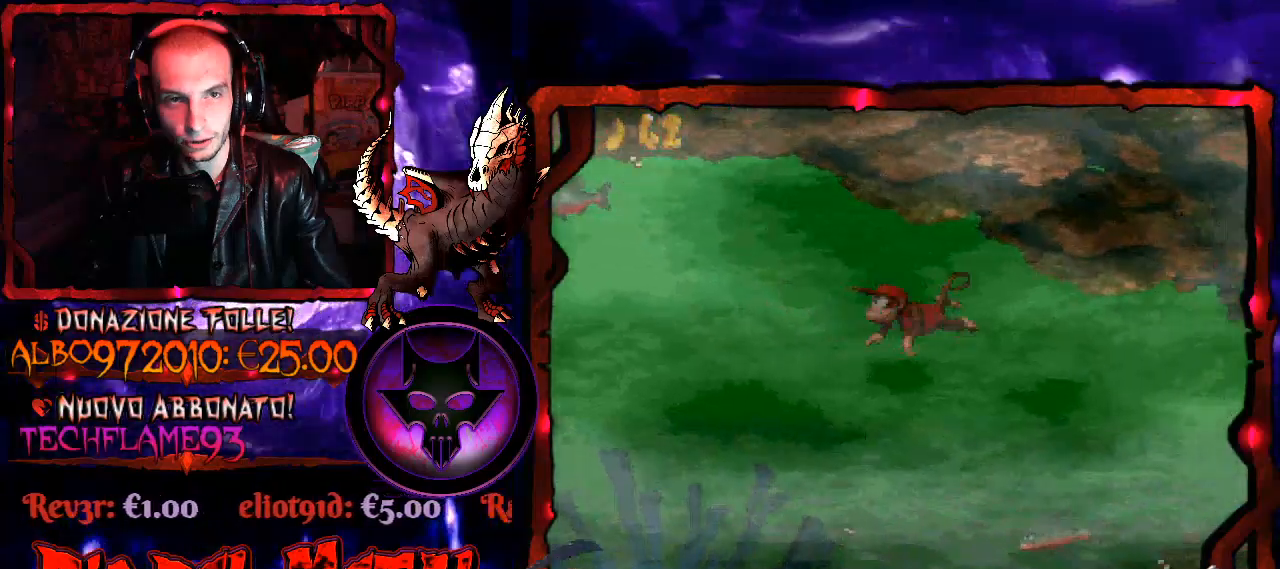
{"buttons": ["DPAD_LEFT"], "right_stick": "center", "events": []}
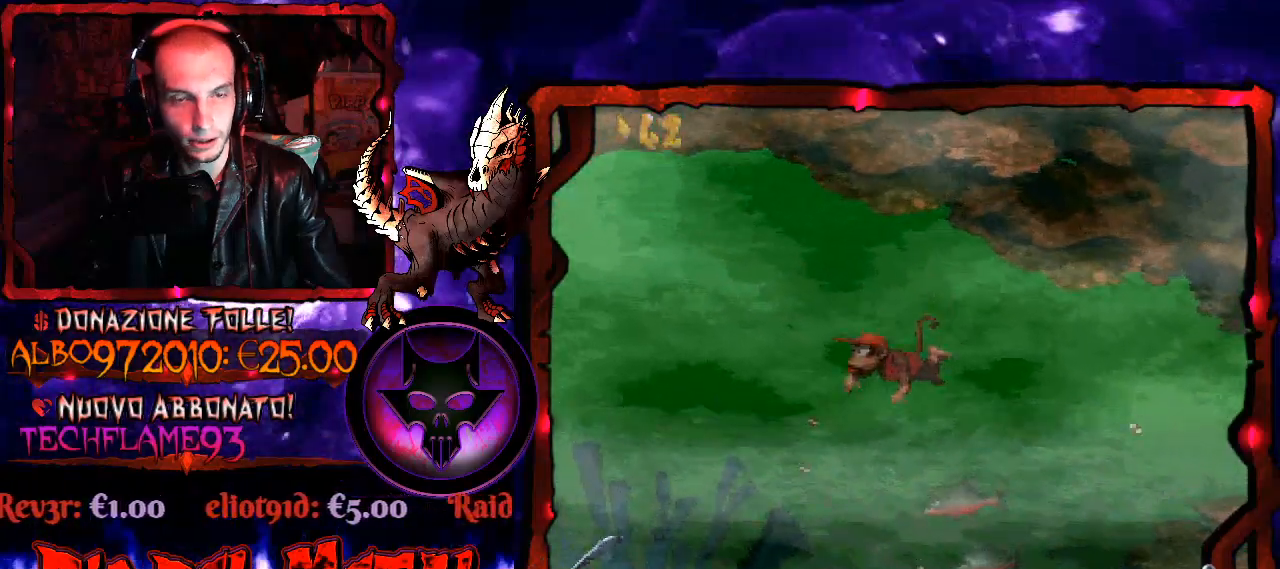
{"buttons": ["DPAD_LEFT"], "right_stick": "center", "events": [[100, "B", "down"], [200, "B", "up"]]}
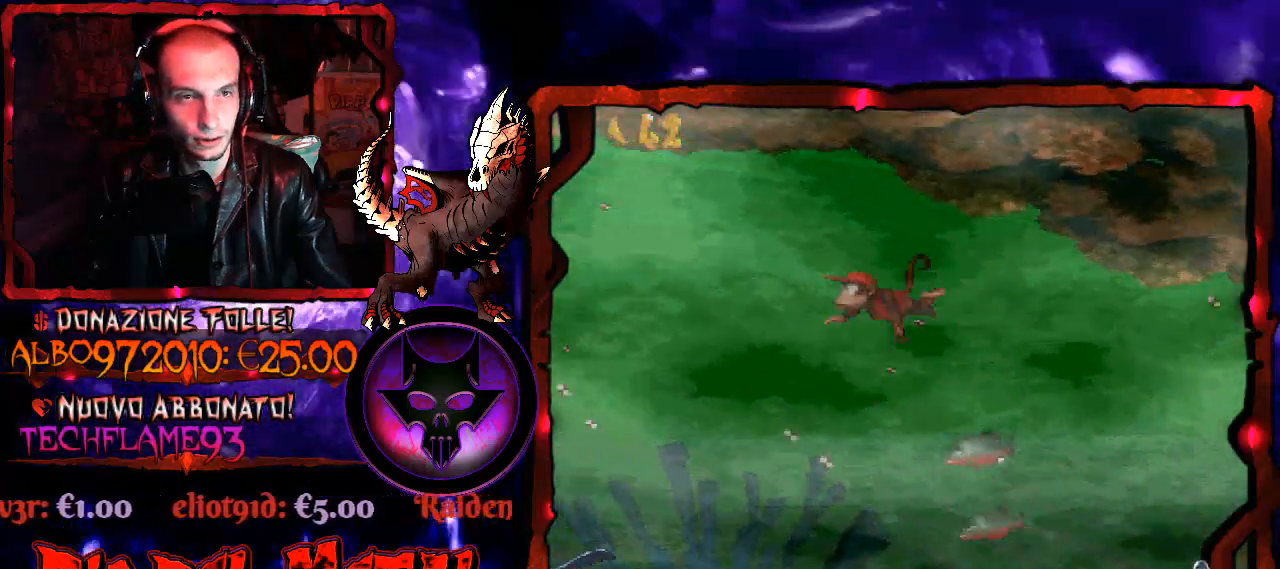
{"buttons": ["DPAD_LEFT"], "right_stick": "center", "events": []}
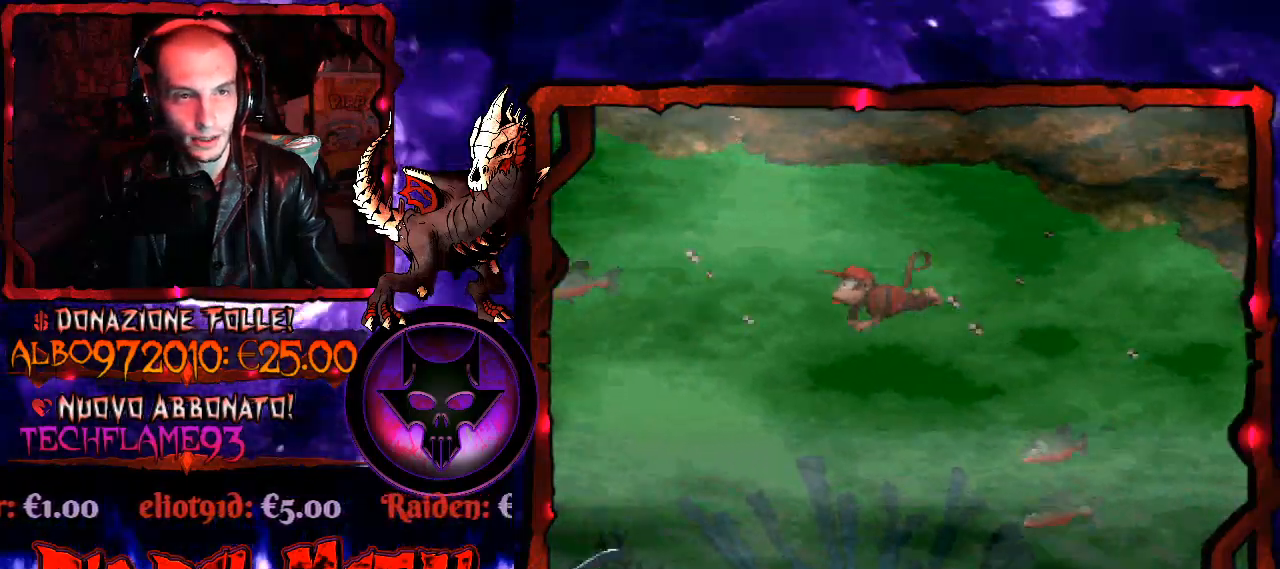
{"buttons": ["DPAD_UP", "DPAD_LEFT"], "right_stick": "center", "events": [[167, "DPAD_UP", "down"], [200, "B", "down"], [300, "B", "up"], [367, "B", "down"], [433, "B", "up"]]}
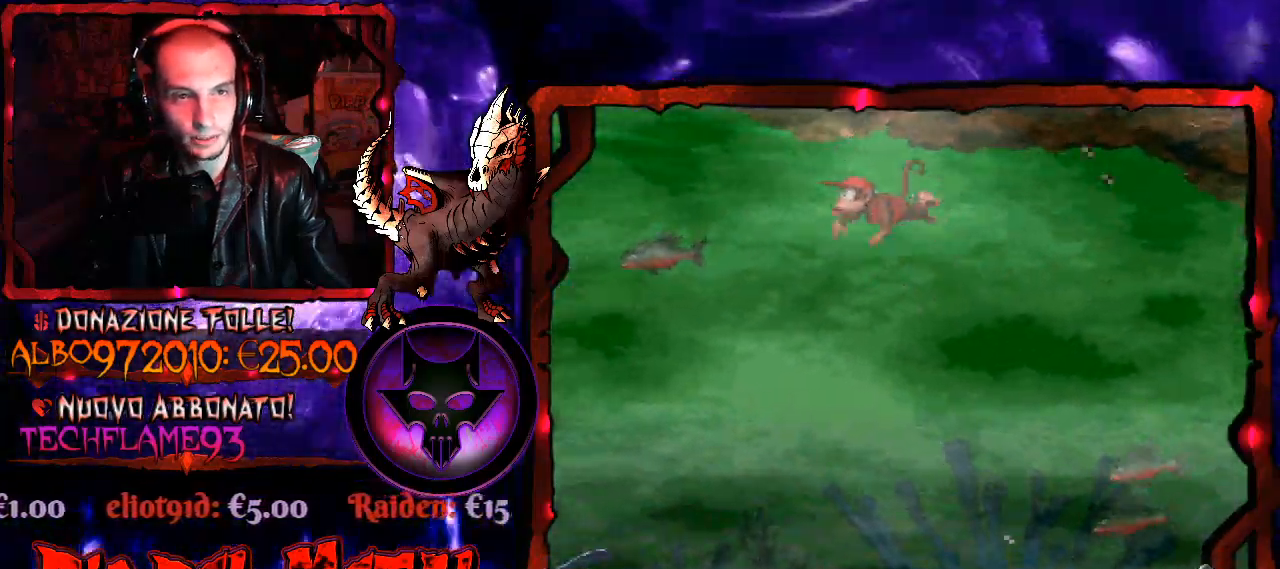
{"buttons": ["DPAD_UP"], "right_stick": "center", "events": [[33, "B", "down"], [100, "B", "up"], [200, "B", "down"], [300, "B", "up"], [300, "DPAD_LEFT", "up"], [367, "B", "down"], [467, "B", "up"]]}
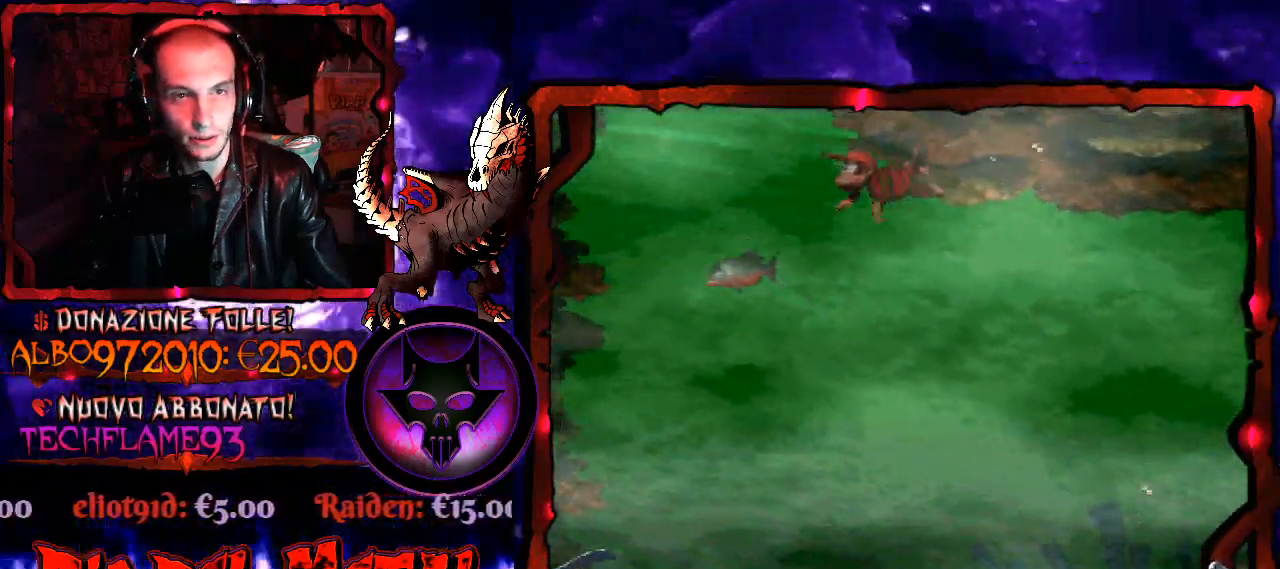
{"buttons": ["B", "DPAD_UP", "DPAD_LEFT"], "right_stick": "center", "events": [[33, "B", "down"], [167, "B", "up"], [233, "B", "down"], [267, "DPAD_LEFT", "down"], [333, "B", "up"], [400, "B", "down"]]}
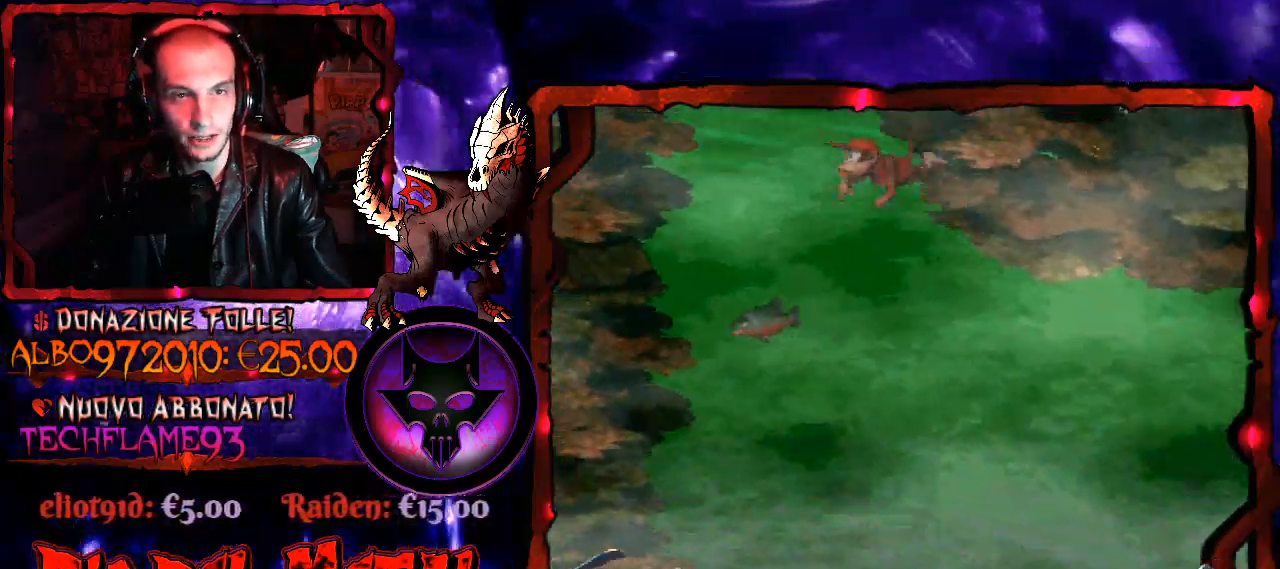
{"buttons": ["DPAD_UP"], "right_stick": "center", "events": [[33, "DPAD_LEFT", "up"], [133, "B", "up"], [200, "B", "down"], [333, "B", "up"], [400, "B", "down"], [500, "B", "up"]]}
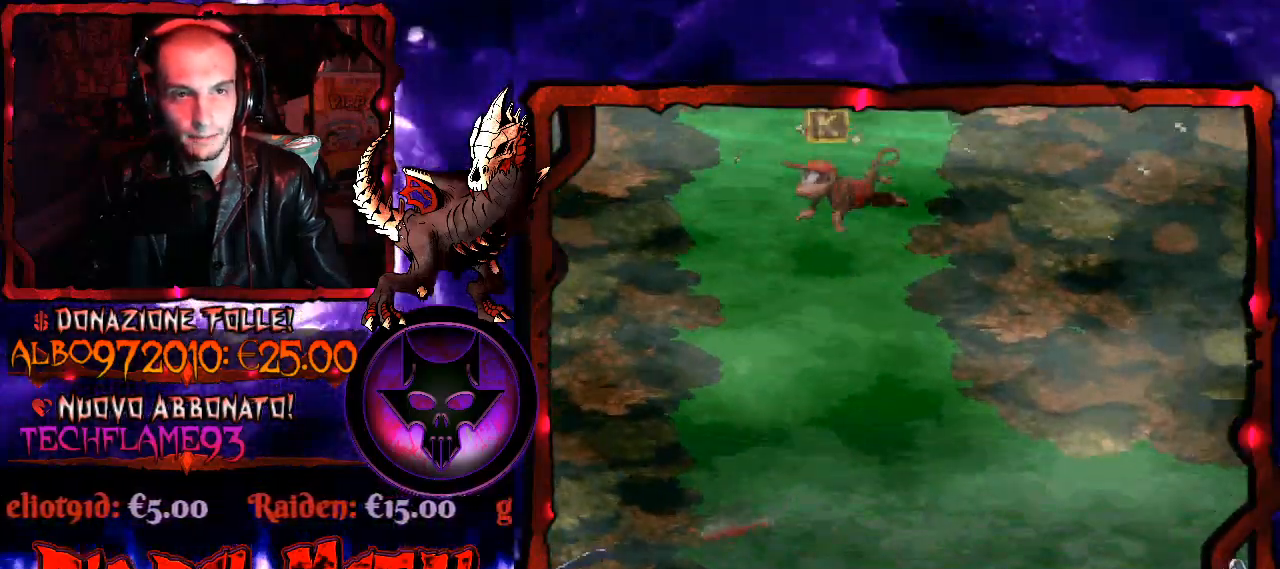
{"buttons": ["DPAD_DOWN"], "right_stick": "center", "events": [[233, "DPAD_RIGHT", "down"], [267, "DPAD_UP", "up"], [400, "DPAD_DOWN", "down"], [467, "DPAD_RIGHT", "up"]]}
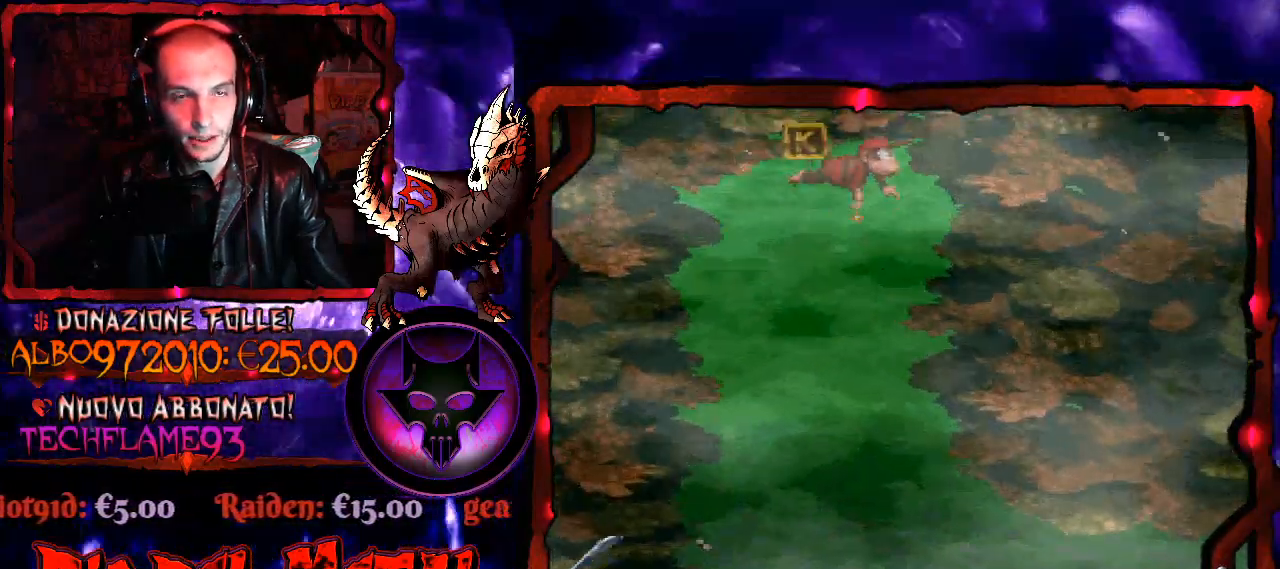
{"buttons": [], "right_stick": "center", "events": [[67, "DPAD_DOWN", "up"]]}
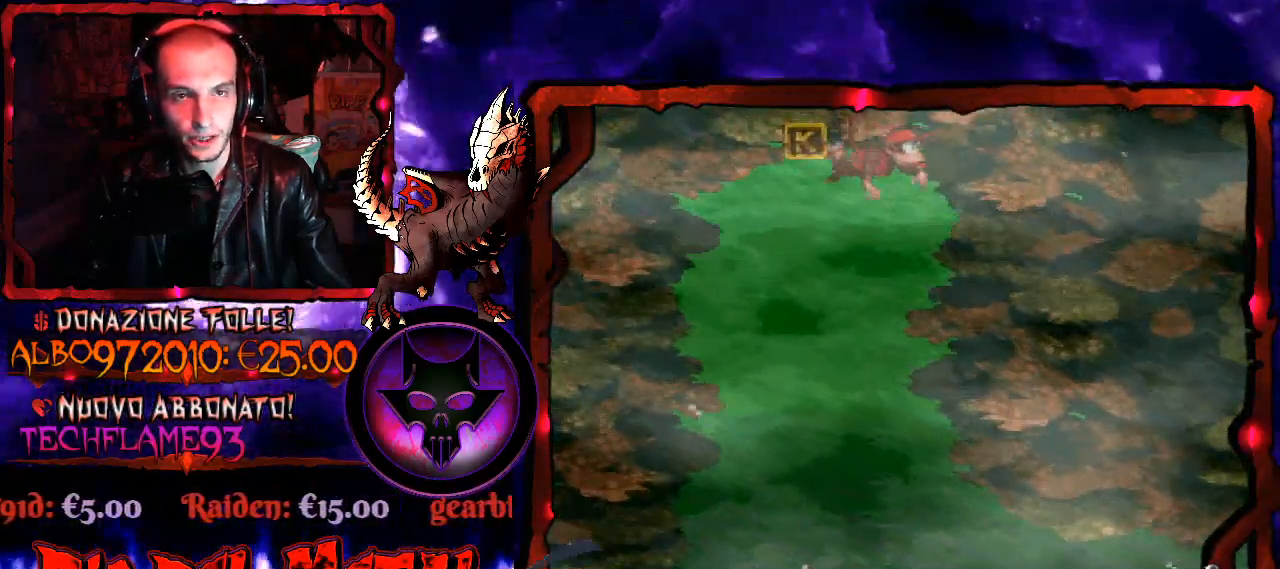
{"buttons": [], "right_stick": "center", "events": []}